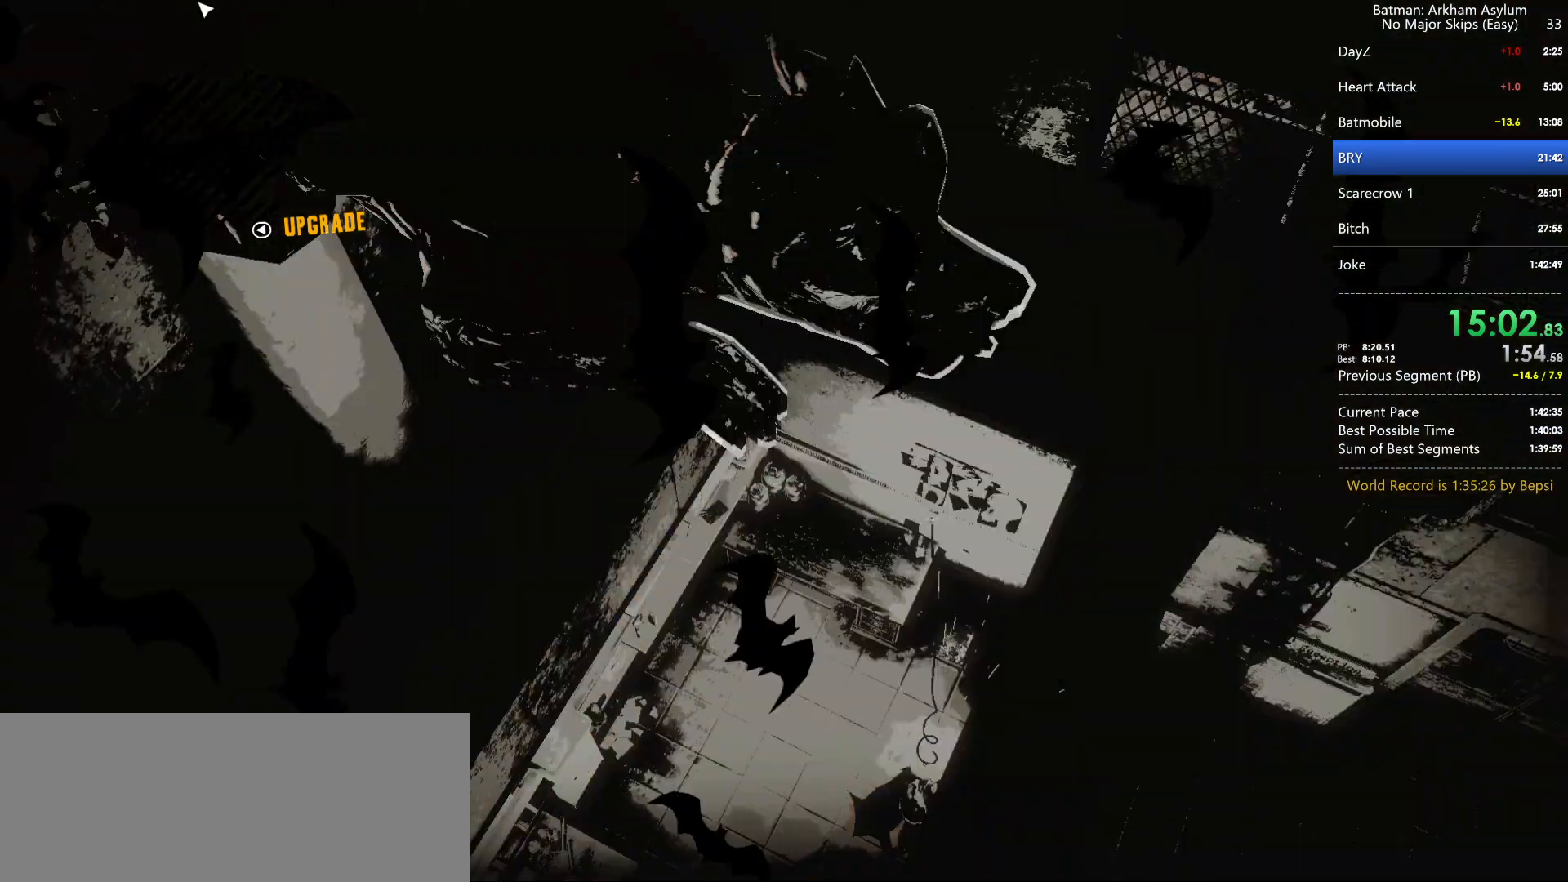
Gameplay with keyboard and mouse; each line is a JSON object with the keys and mouse buttons held at the frame after it. "events" lists presses ("down") and releases ("up") of "1", "2", "3", "4", "5", "a", "alt", "c", "caps_lock", "circle", "cross", "ctrl", "d", "e", "f", "g", "q", "r", "s", "shift", "space", "square", "t", "tab", "triangle", "v", "w", "x", "z", "mouse_left", "mouse_wheel" and "mouse_right" between this image and that frame as [ms after this image, input, new state], when the widget could be followed in between. "mouse_left", "mouse_wheel", "mouse_right" = the "left", "wheel", "right" buttons of the "mouse" list. No other keys are recorded. "wheel" means that the mouse wheel is clicked or scrolled. Key names are as the overlay labels them; some are game actions (e.g. jump) rather than physical keys. Not read: mouse_move.
{"keys": [], "mouse": [], "events": [[400, "cross", "down"], [483, "cross", "up"]]}
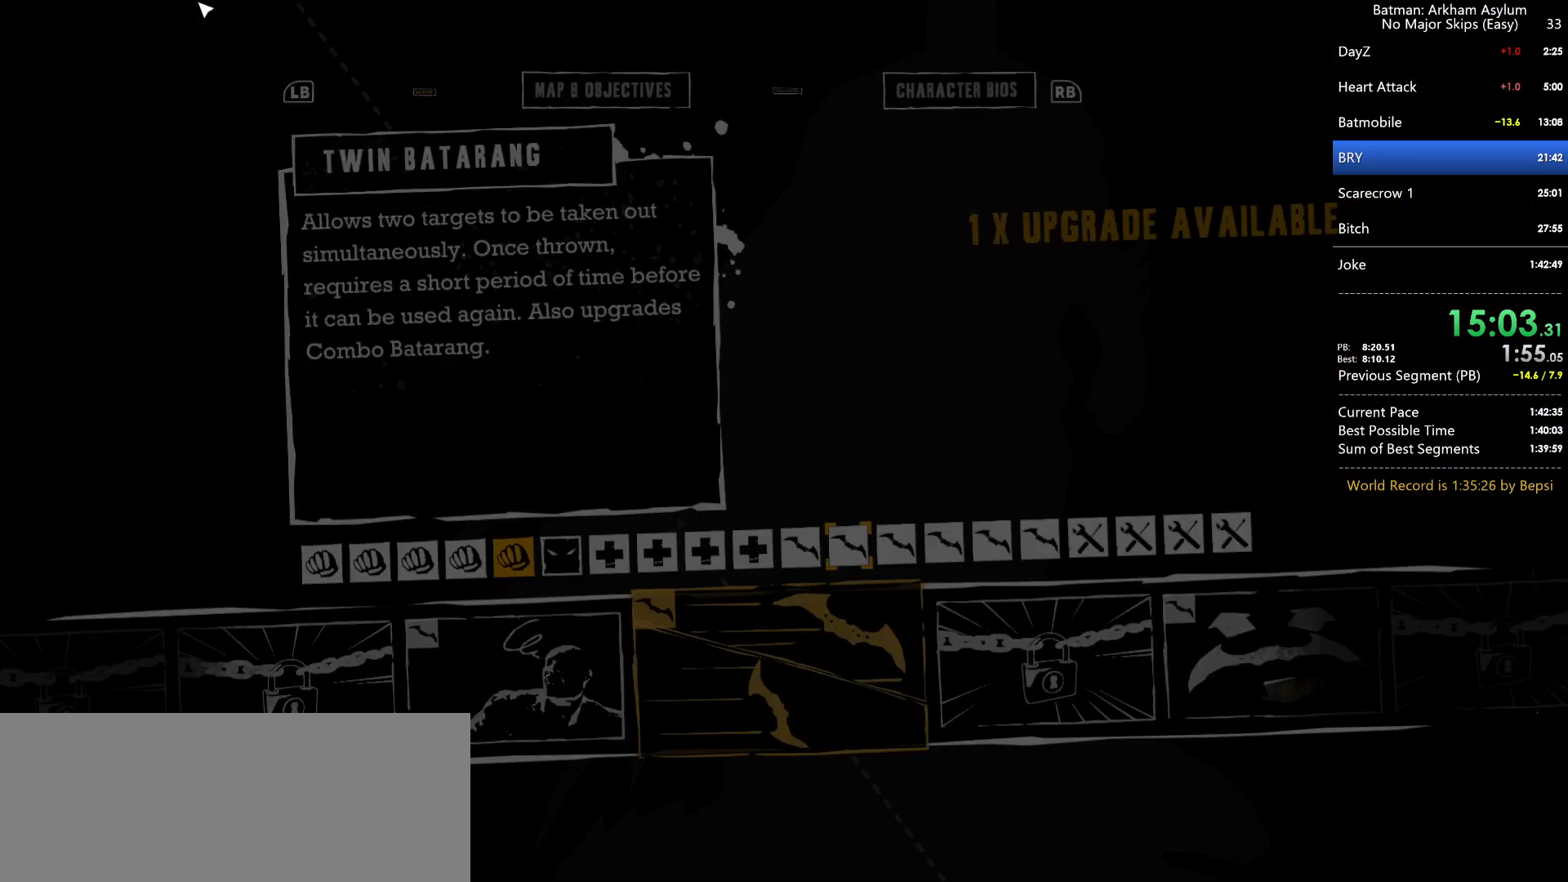
{"keys": ["cross"], "mouse": [], "events": [[50, "cross", "down"], [117, "cross", "up"], [200, "cross", "down"], [267, "cross", "up"], [333, "cross", "down"], [417, "cross", "up"], [500, "cross", "down"]]}
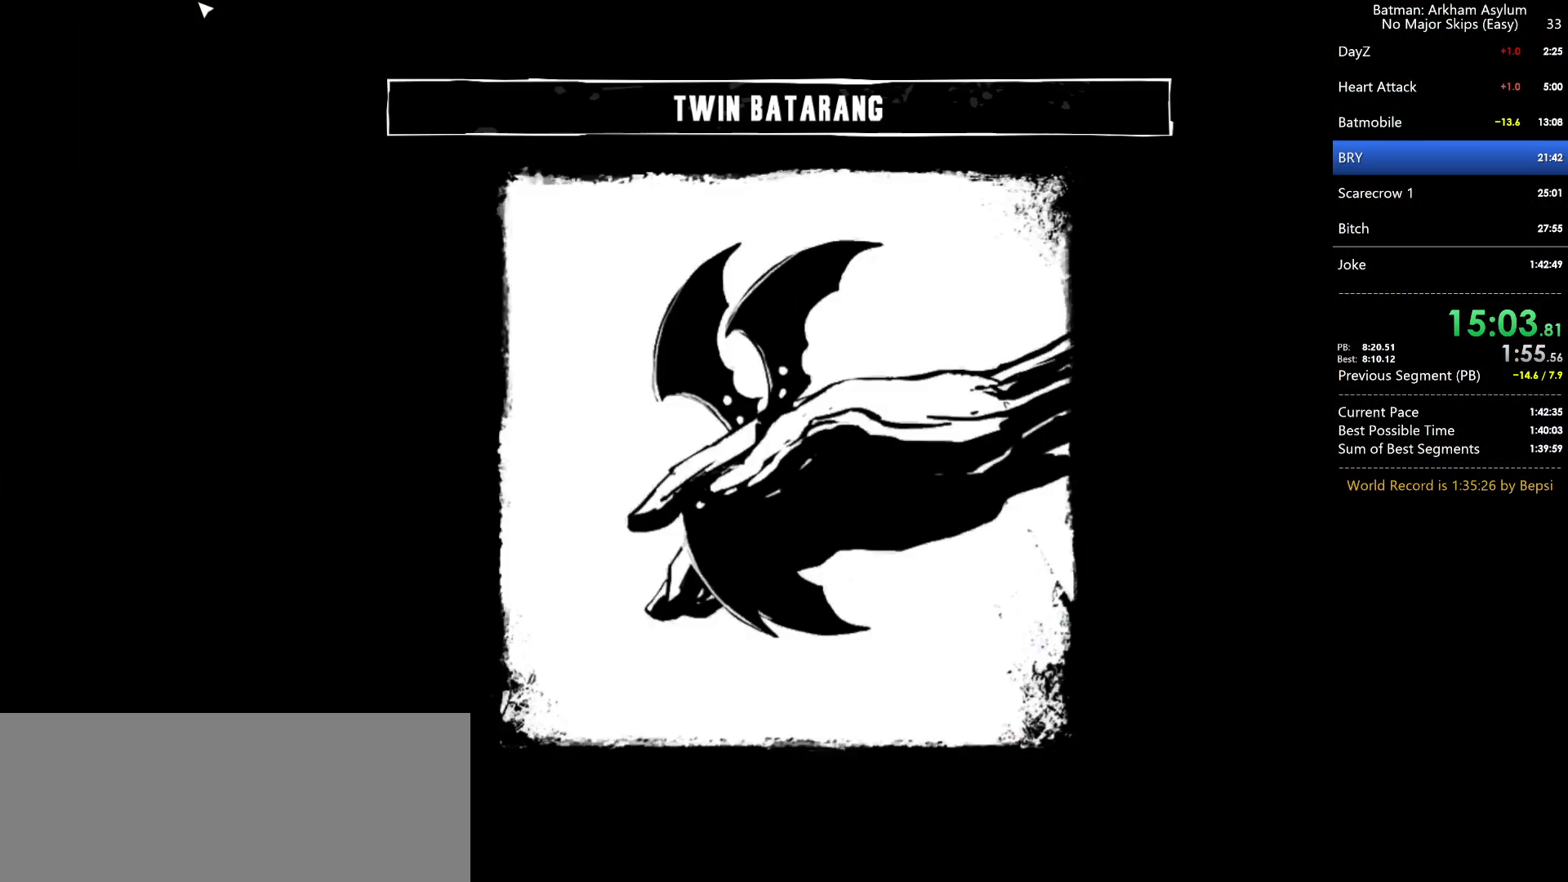
{"keys": ["cross"], "mouse": [], "events": [[83, "cross", "up"], [133, "cross", "down"], [233, "cross", "up"], [317, "cross", "down"], [367, "cross", "up"], [450, "cross", "down"]]}
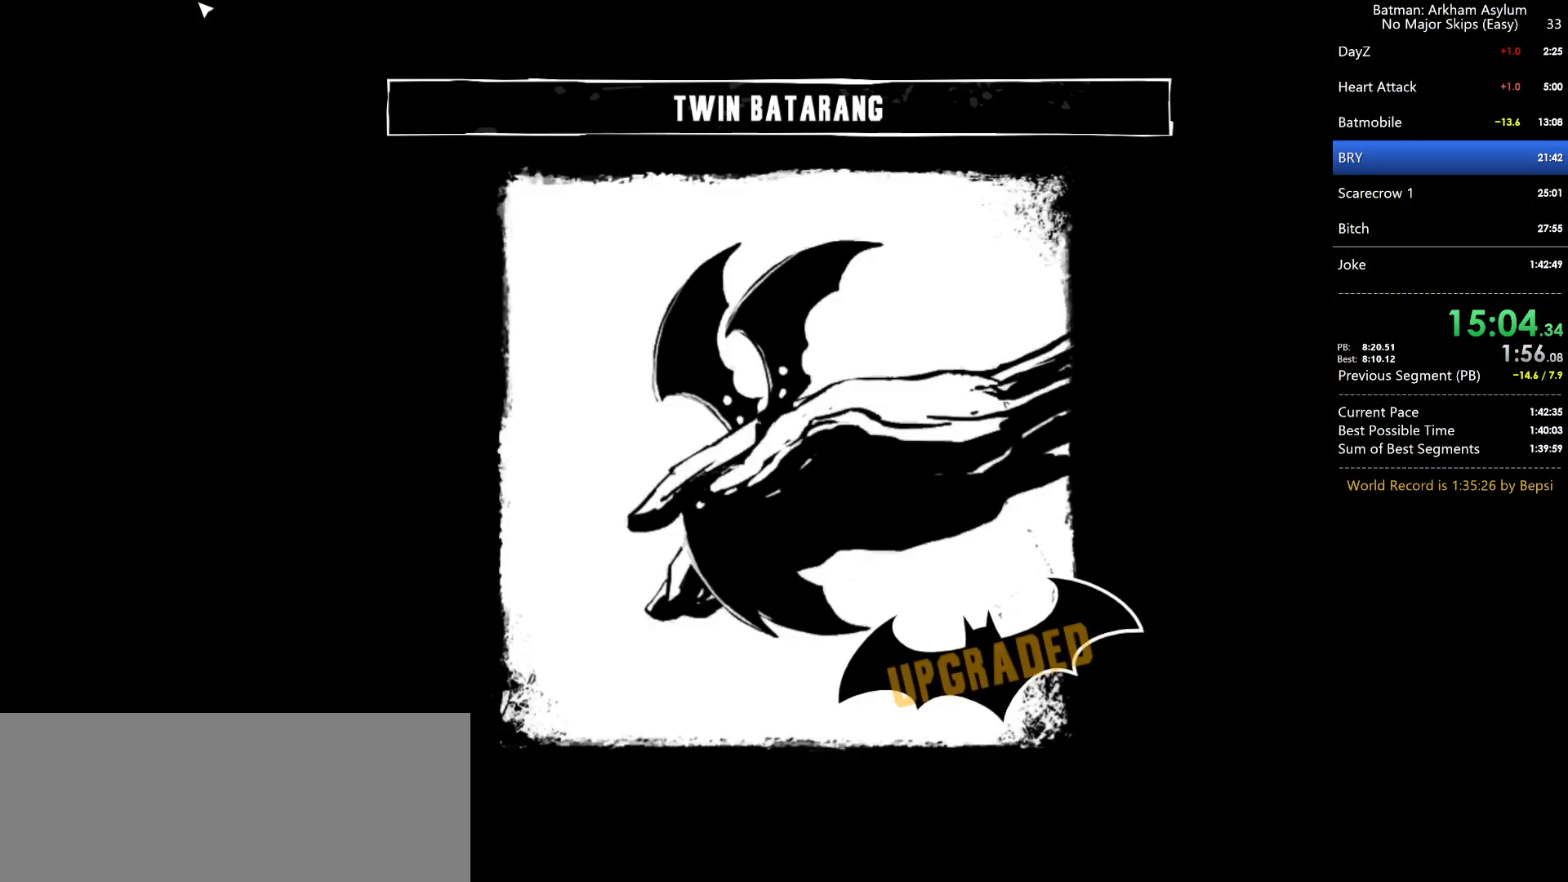
{"keys": [], "mouse": [], "events": [[17, "cross", "up"], [100, "cross", "down"], [167, "cross", "up"], [233, "cross", "down"], [333, "cross", "up"], [383, "cross", "down"], [483, "cross", "up"]]}
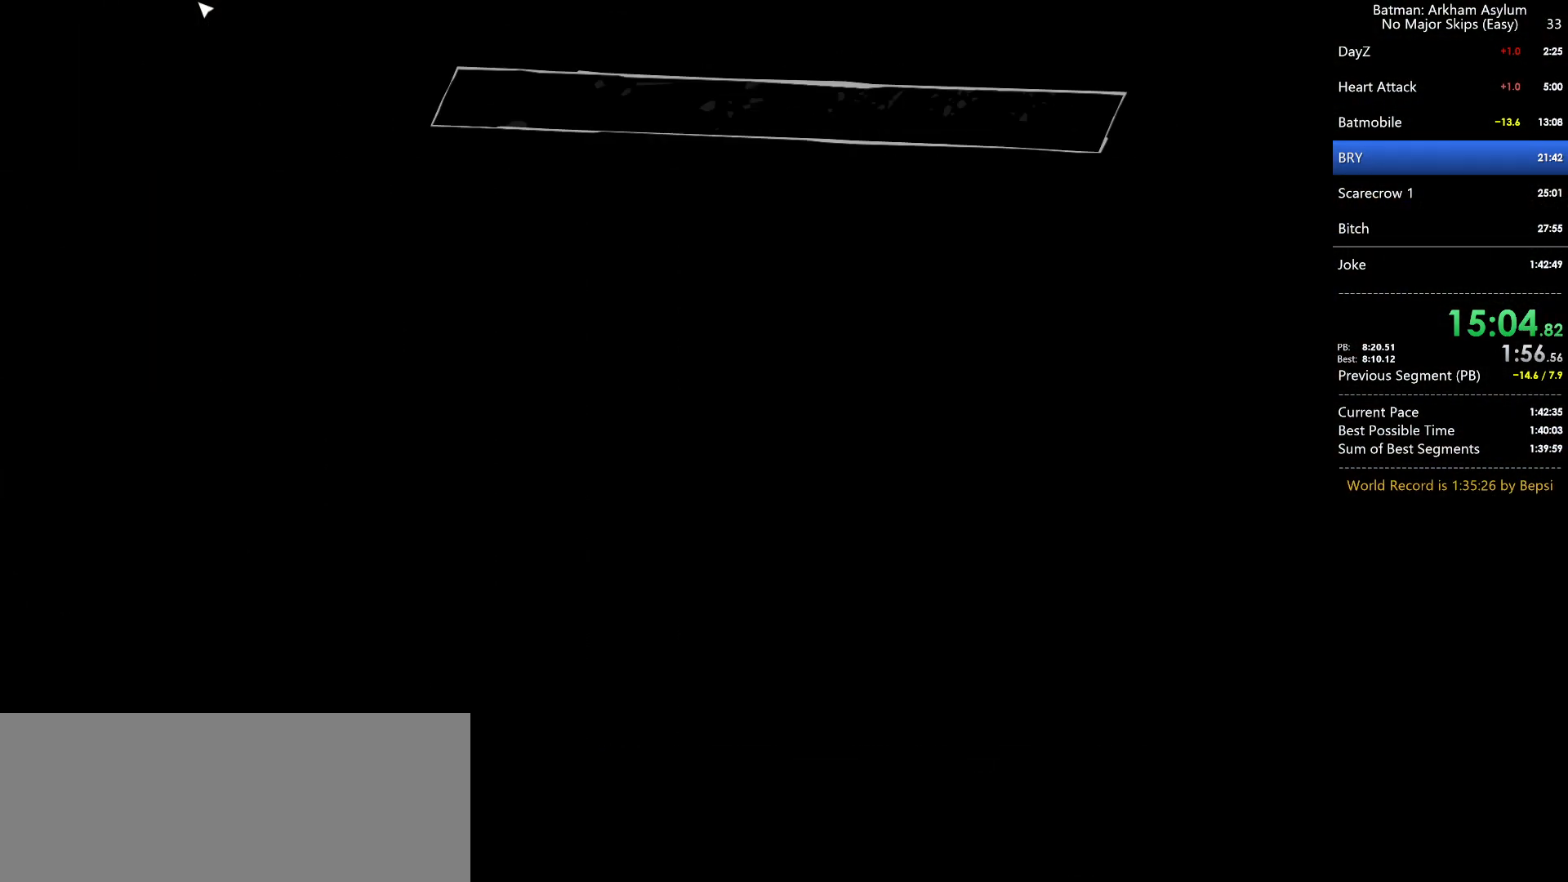
{"keys": [], "mouse": [], "events": []}
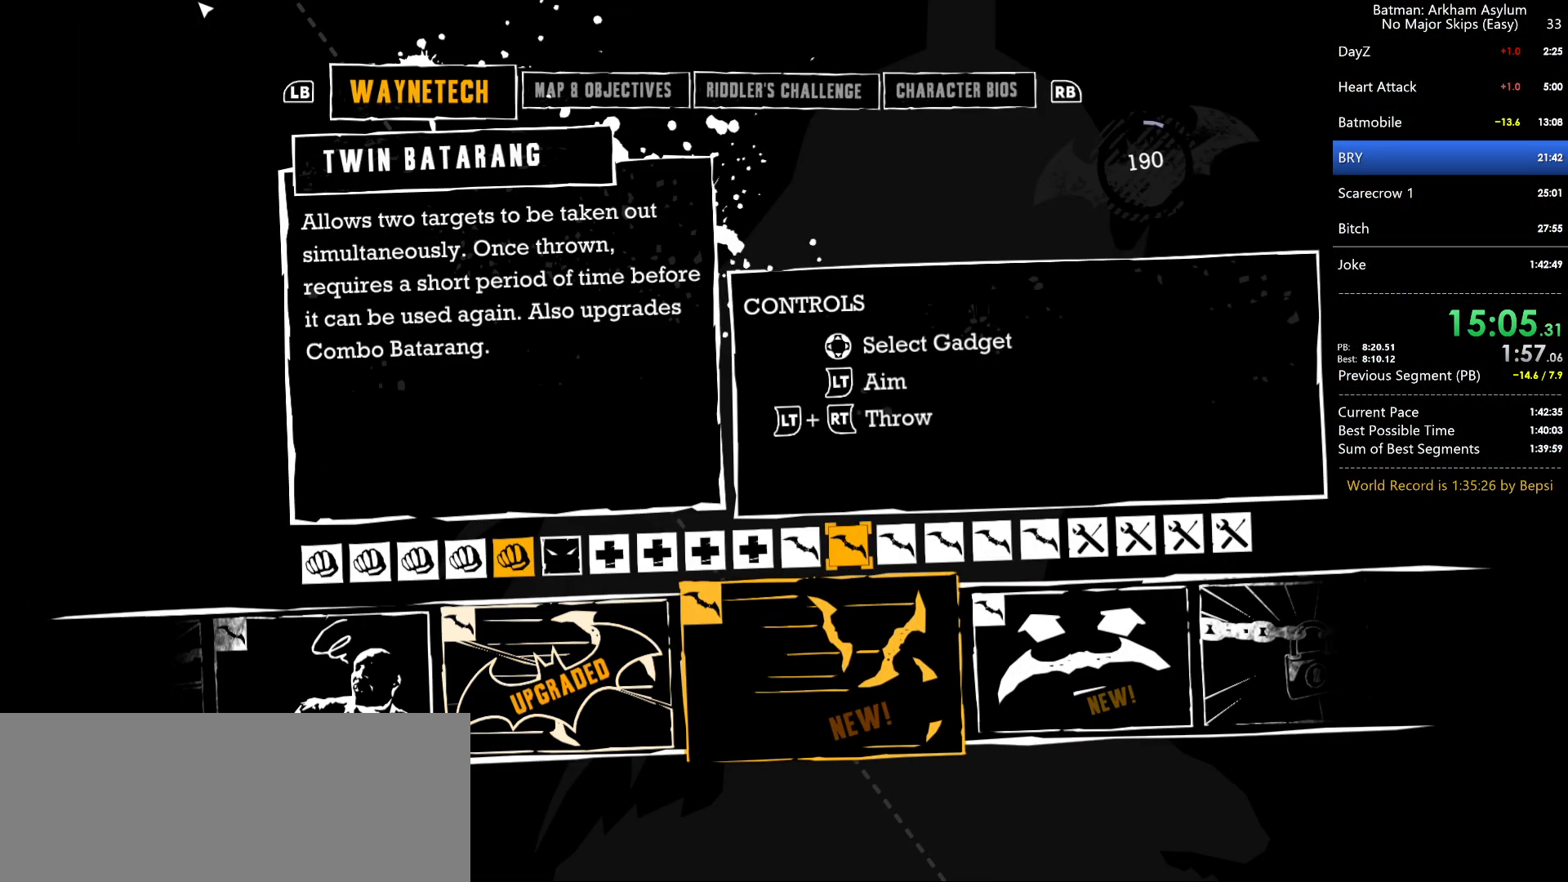
{"keys": [], "mouse": [], "events": []}
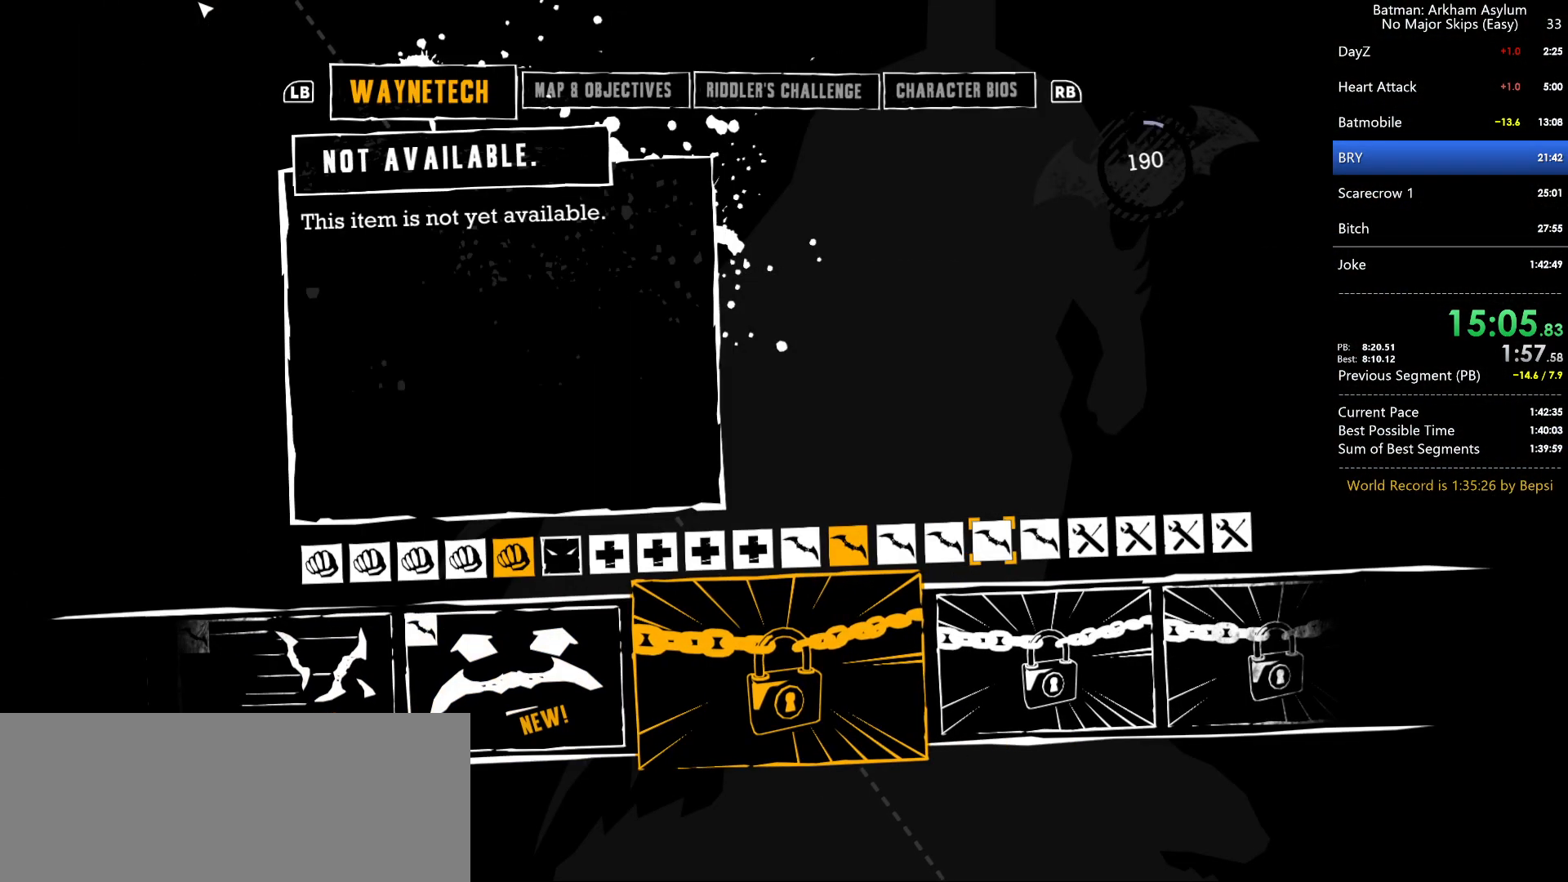
{"keys": [], "mouse": [], "events": []}
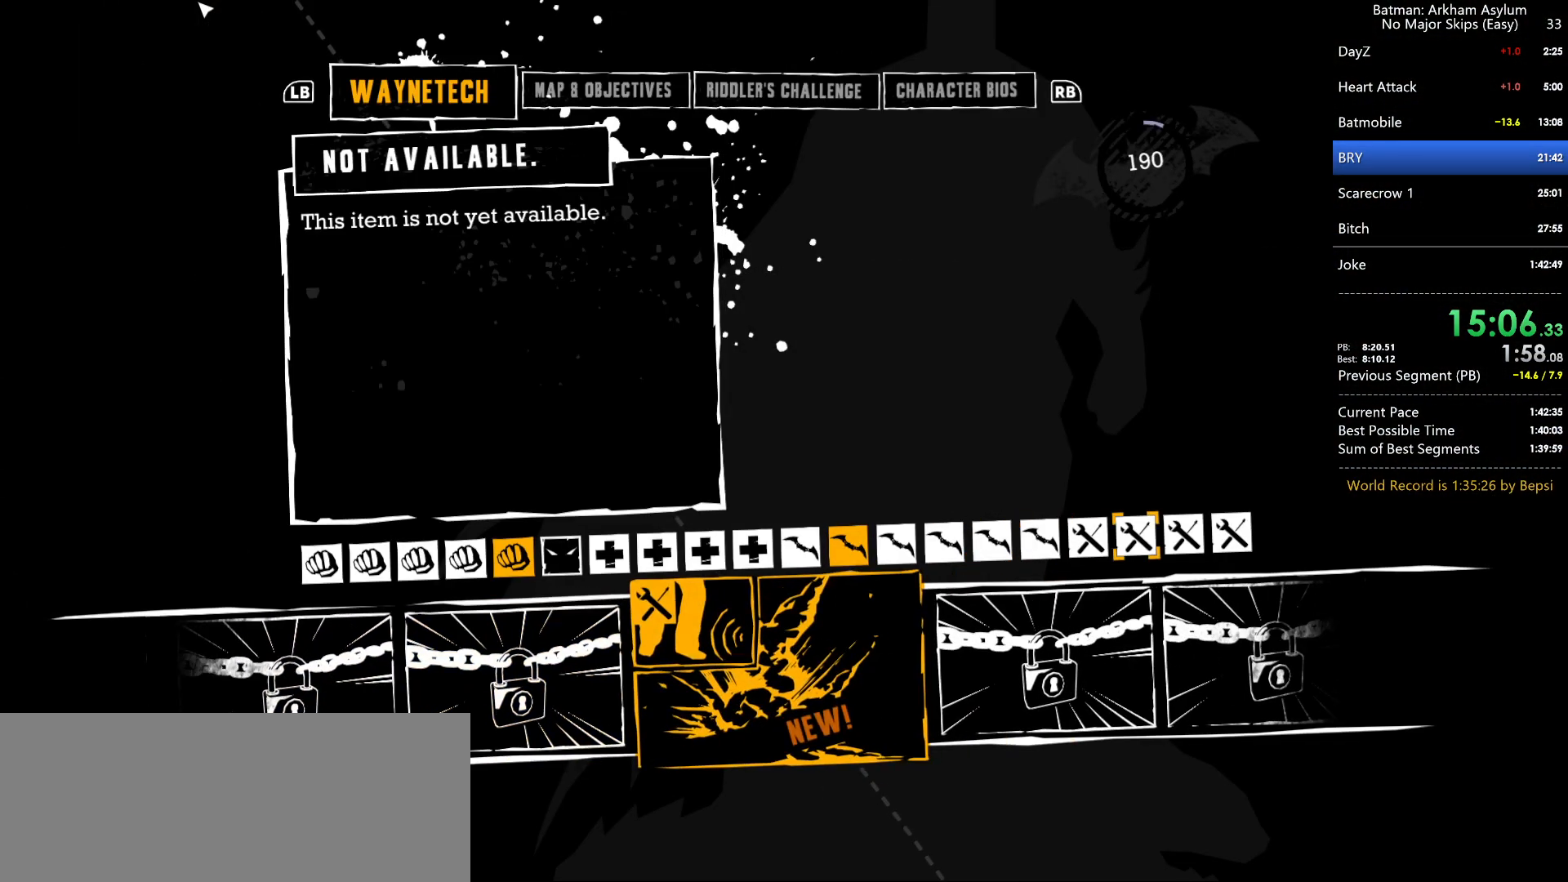
{"keys": ["circle"], "mouse": [], "events": [[450, "circle", "down"]]}
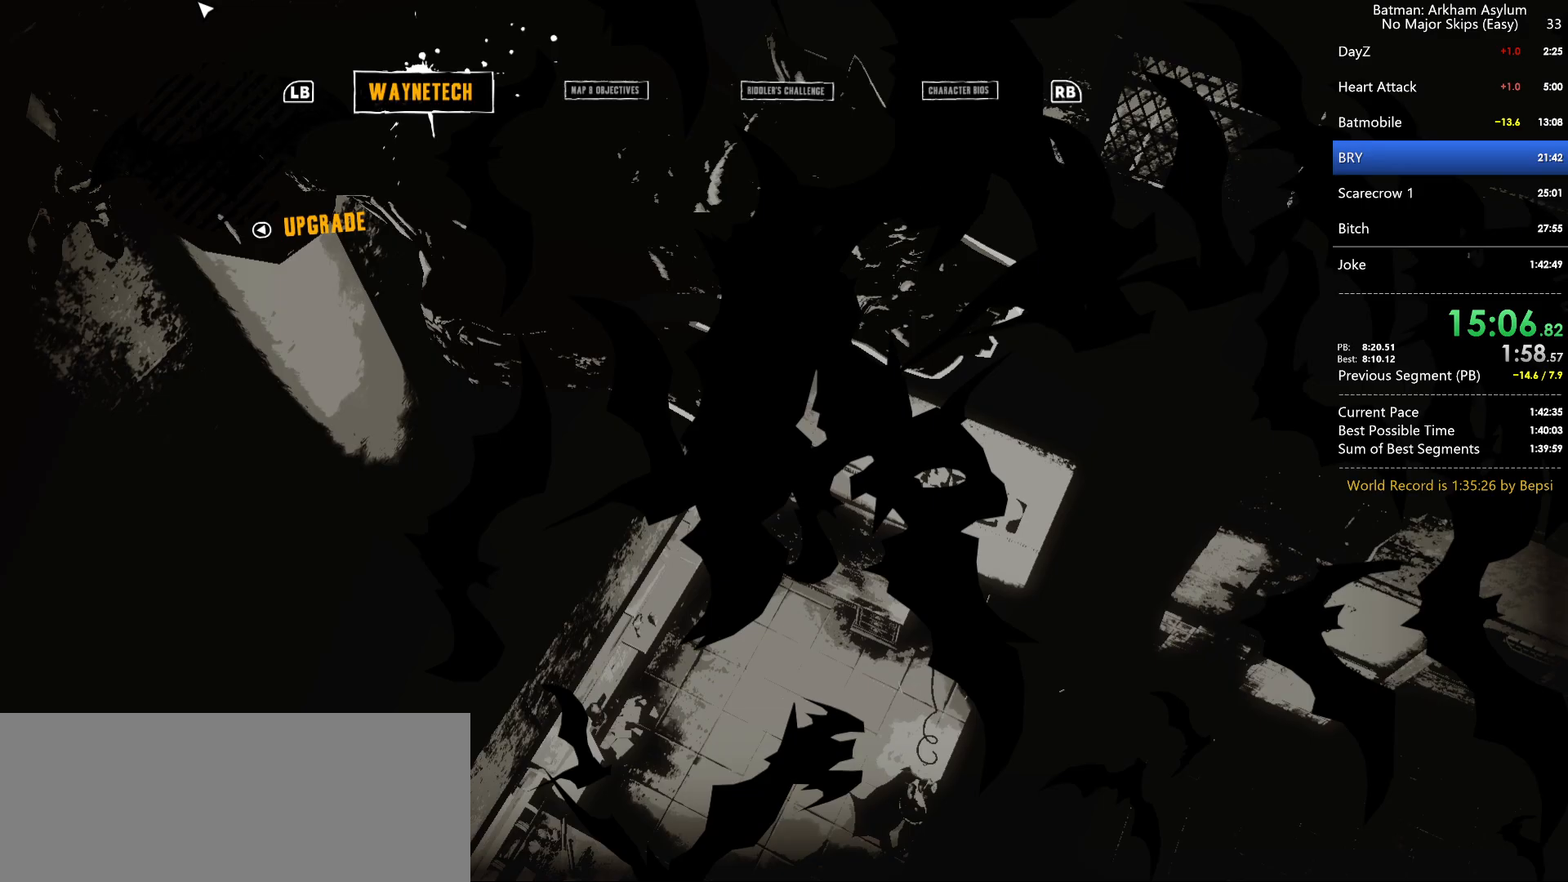
{"keys": [], "mouse": [], "events": [[17, "circle", "up"]]}
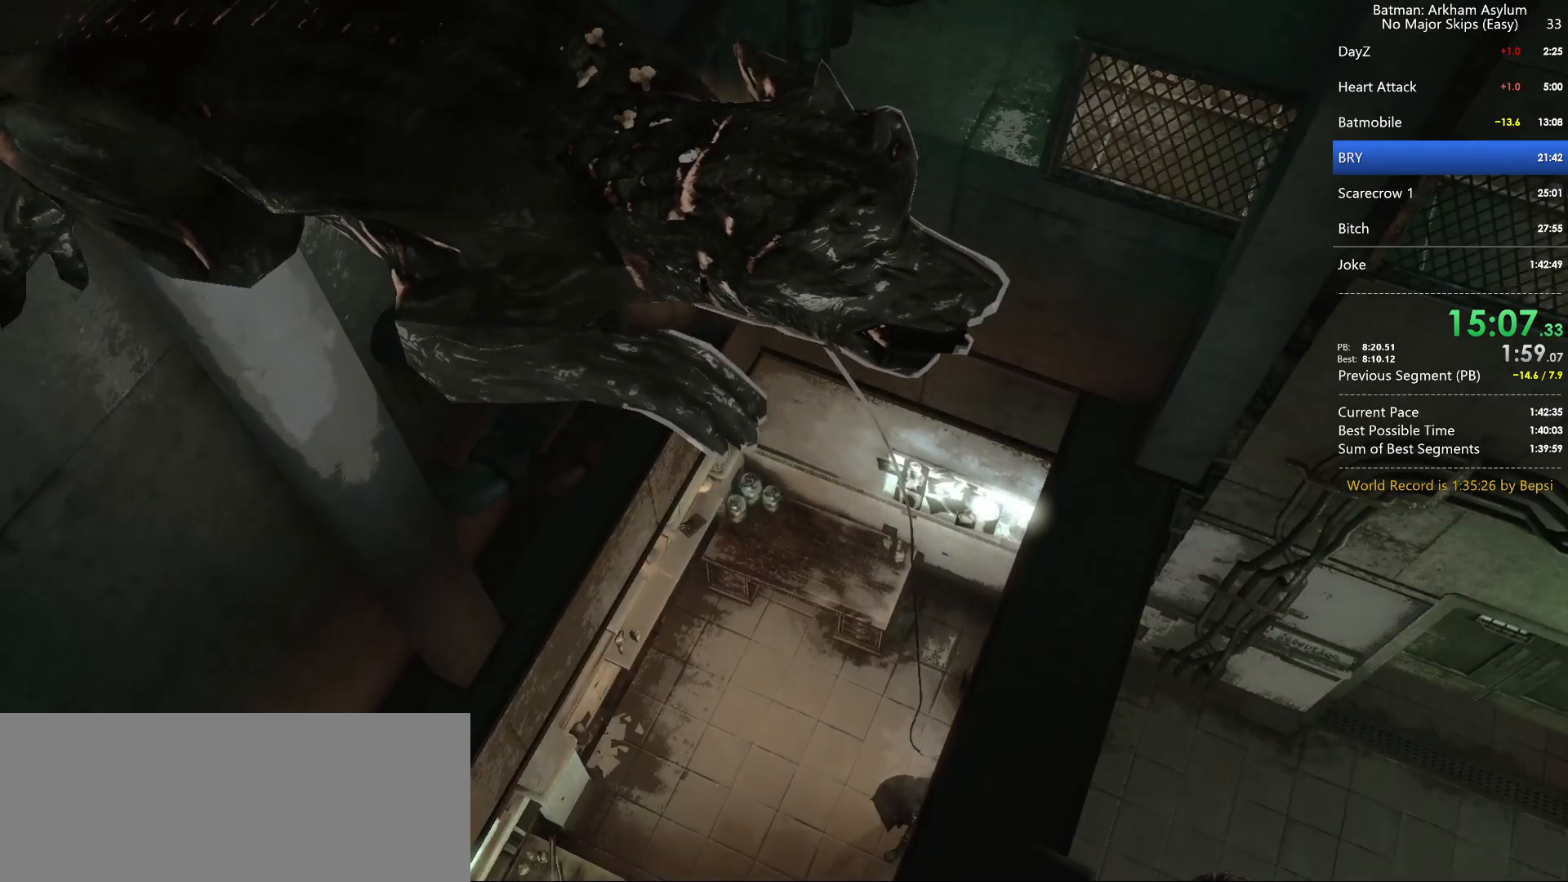
{"keys": [], "mouse": [], "events": []}
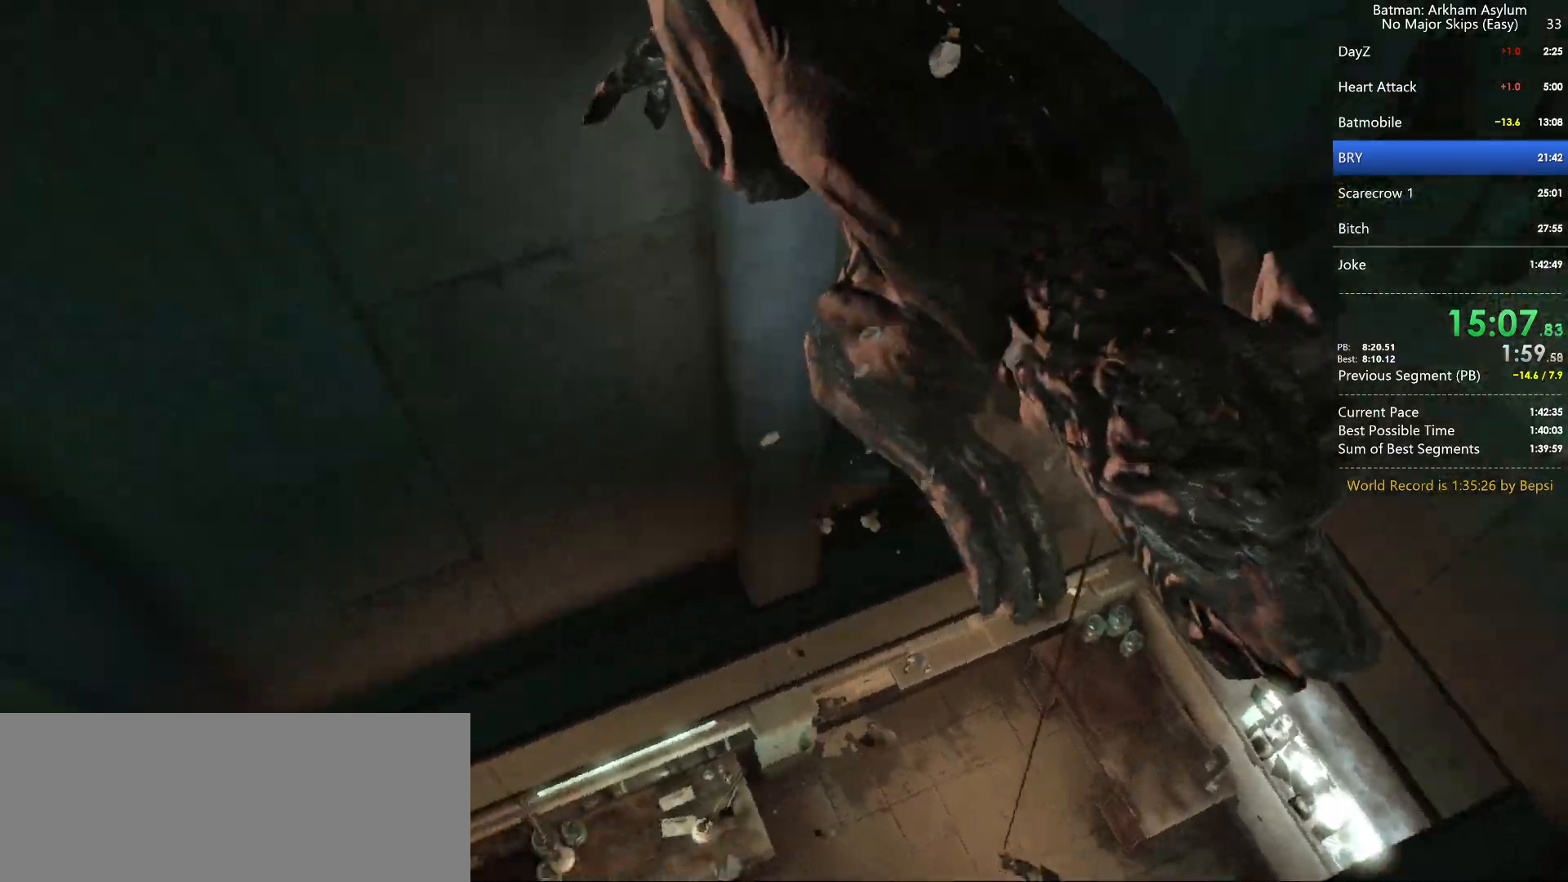
{"keys": [], "mouse": [], "events": []}
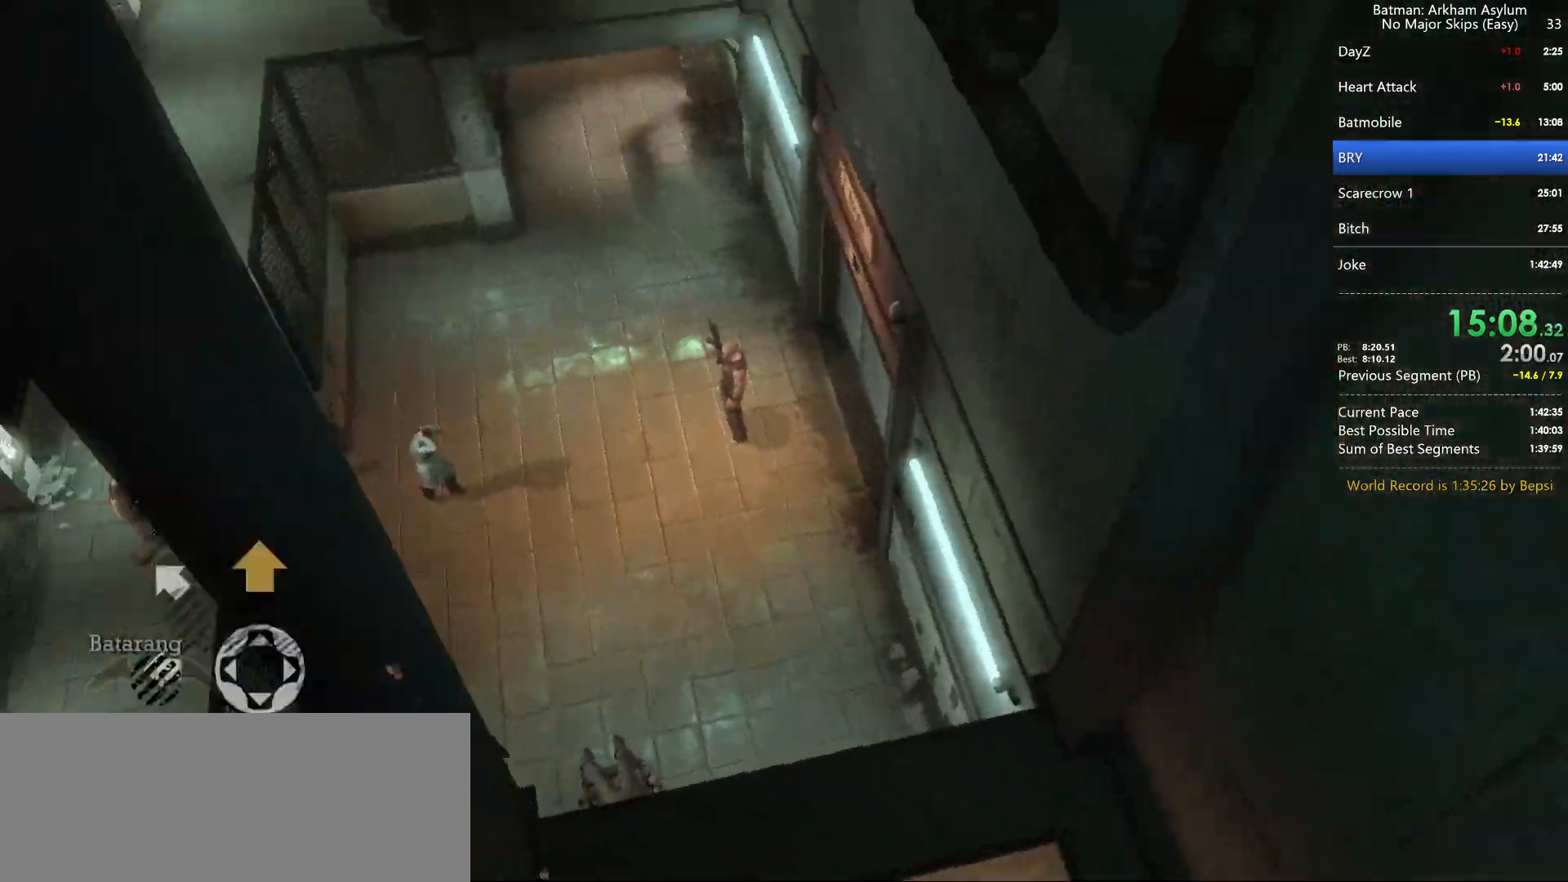
{"keys": [], "mouse": [], "events": []}
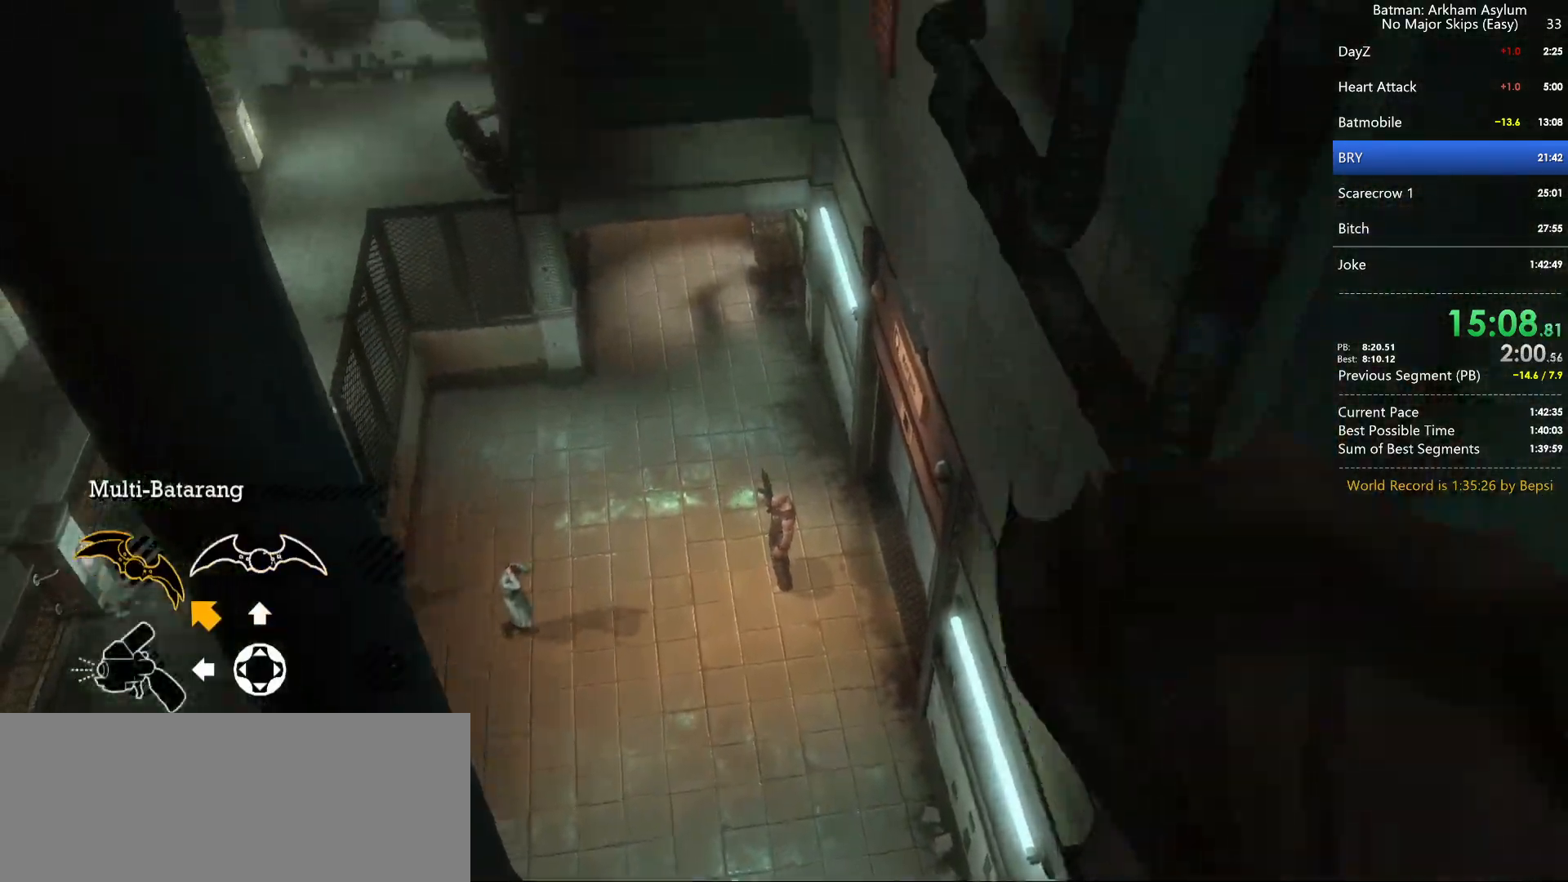
{"keys": [], "mouse": [], "events": []}
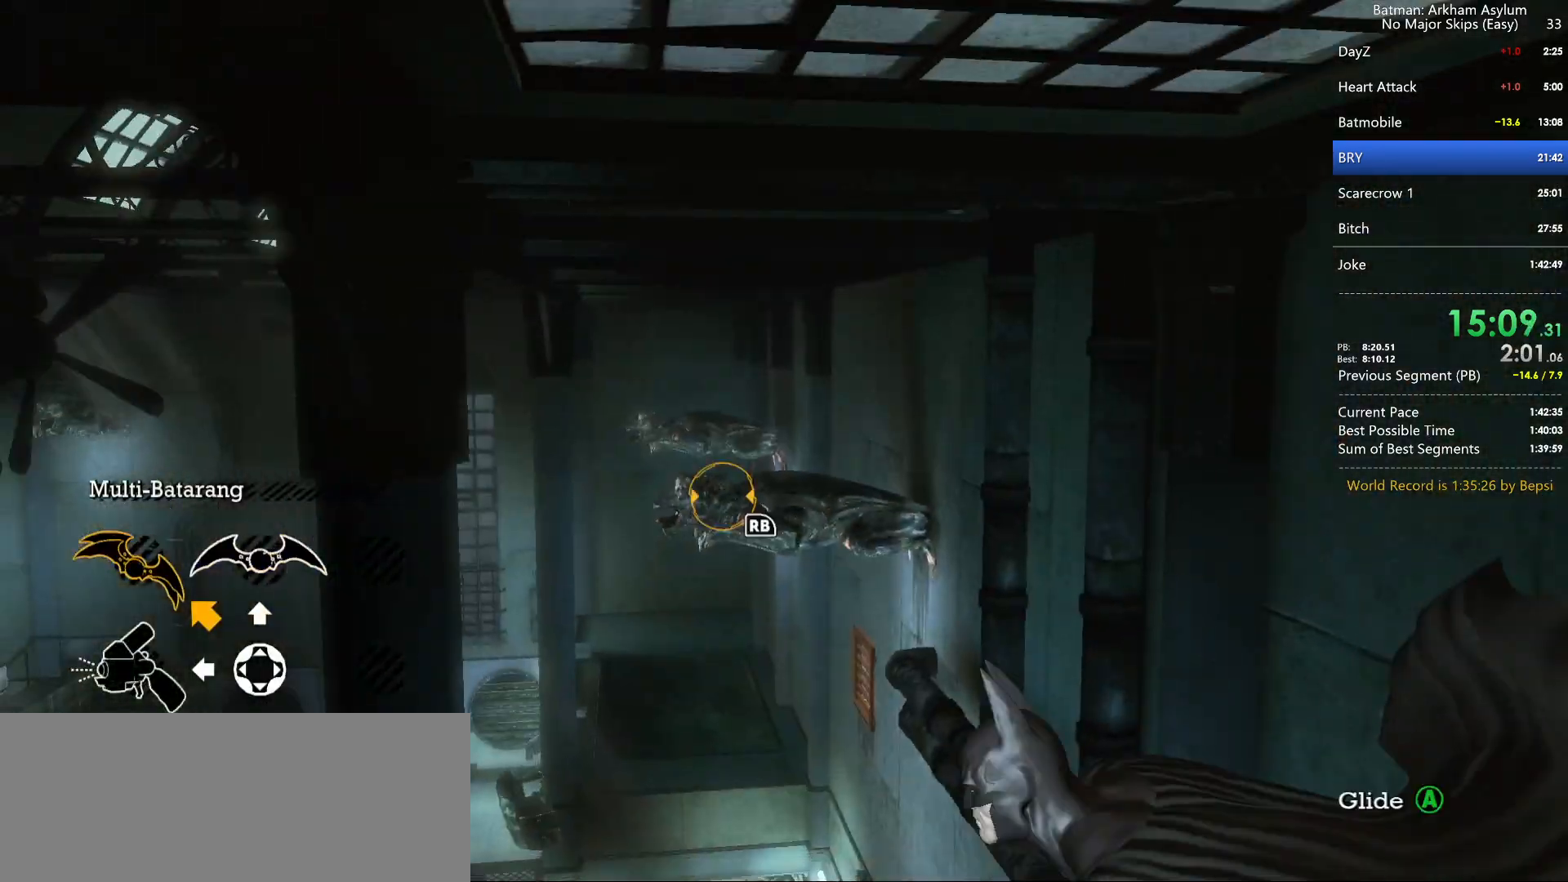
{"keys": [], "mouse": [], "events": []}
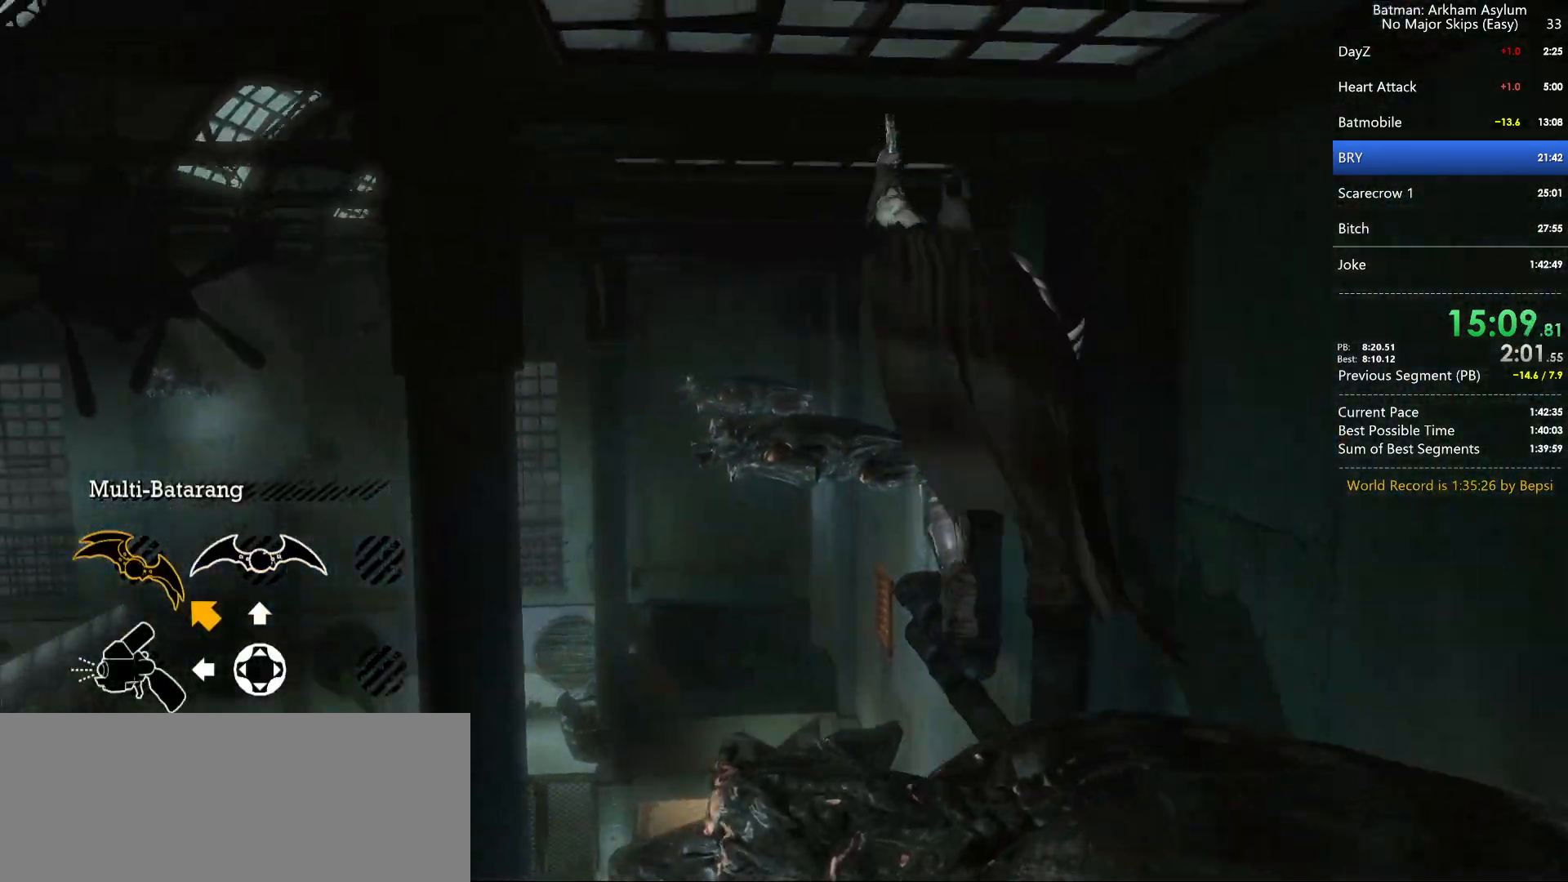
{"keys": [], "mouse": [], "events": []}
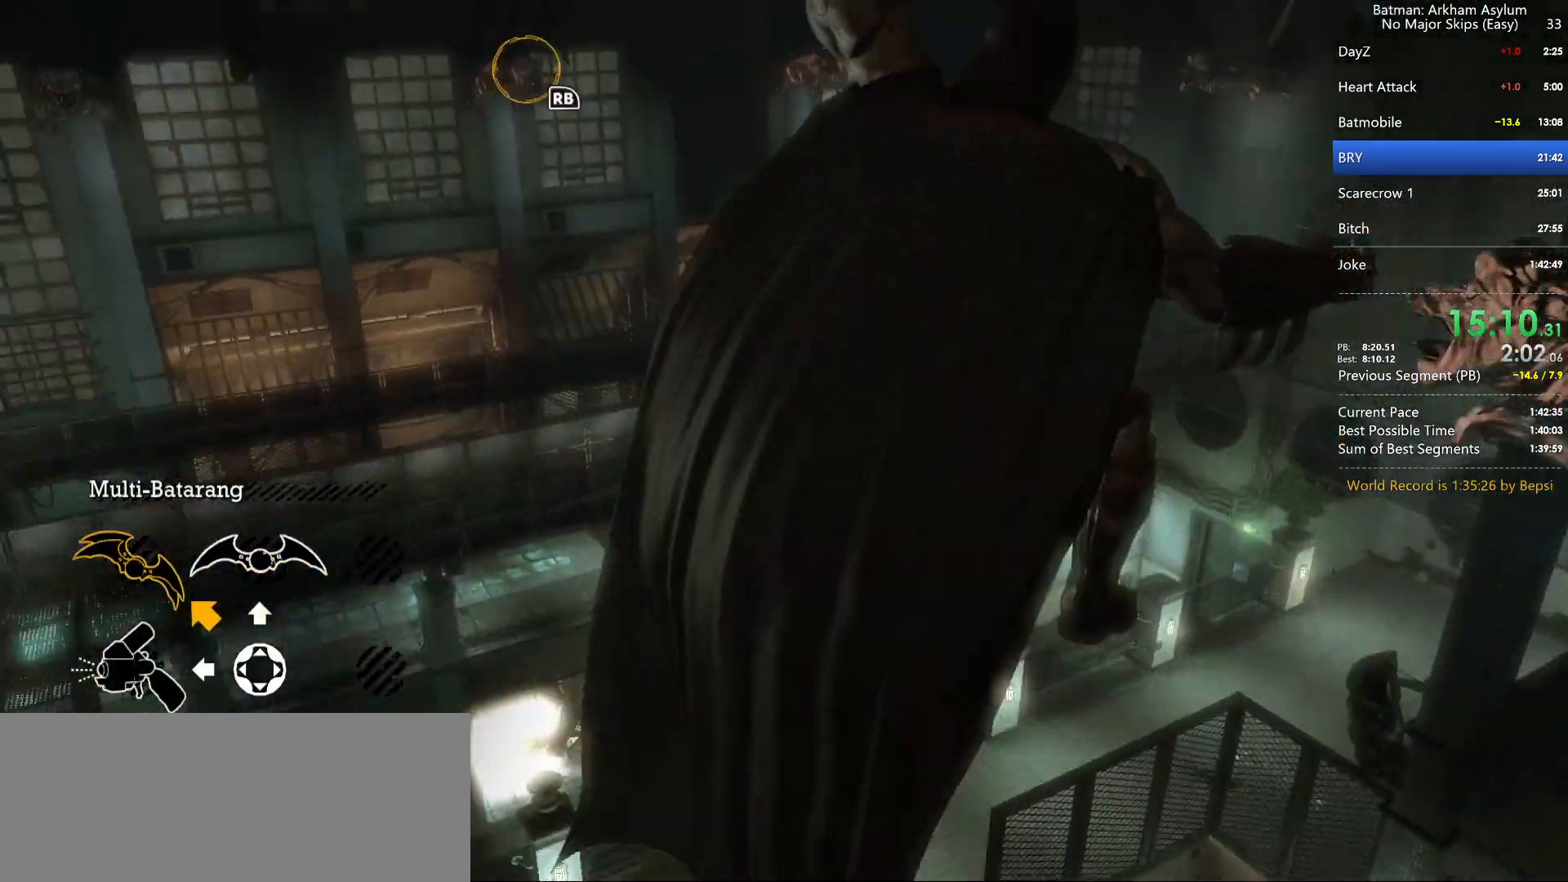
{"keys": [], "mouse": [], "events": []}
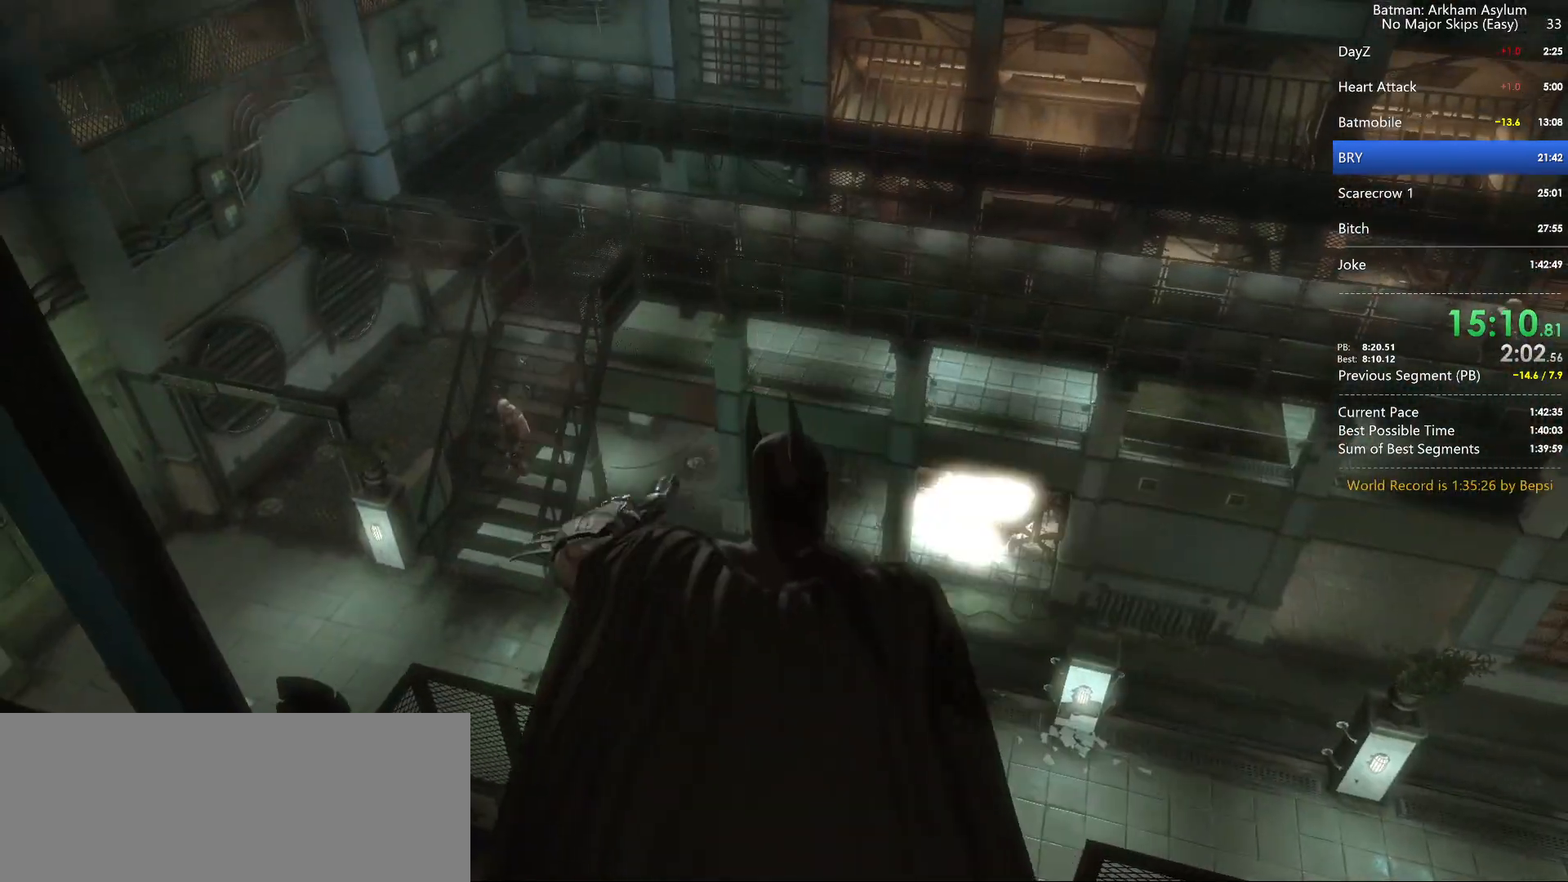
{"keys": [], "mouse": [], "events": []}